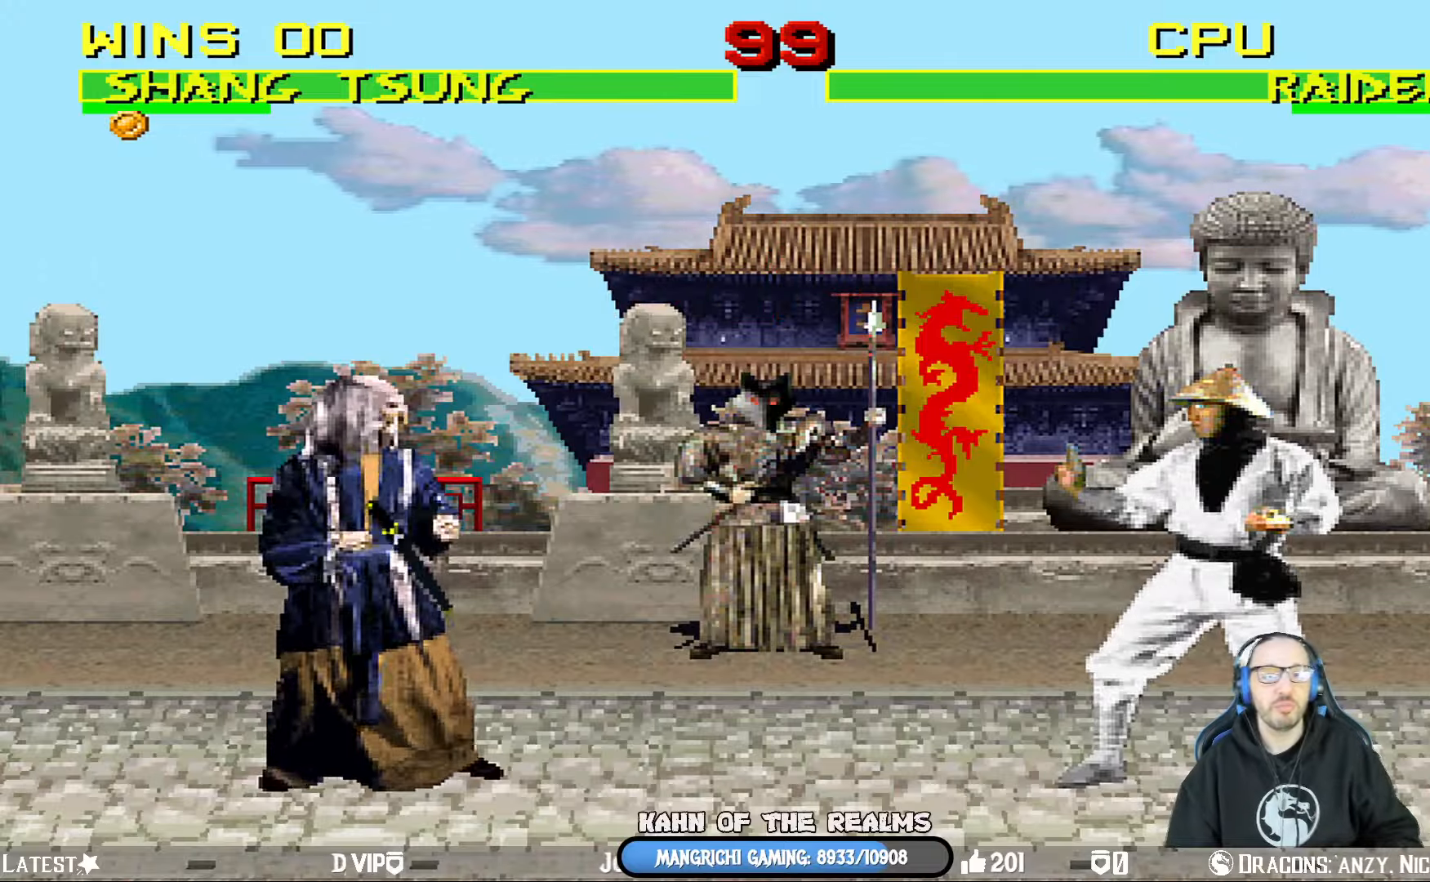
Gameplay with a controller (PlayStation layout); each line is a JSON object with the inputs held at the frame after it. "events" lists button and stick changes between this image and that frame as [ms after this image, input, new state], when the widget could be followed in between.
{"buttons": ["L1", "DPAD_LEFT"], "left_stick": "center", "right_stick": "center", "events": [[134, "L1", "down"], [167, "DPAD_RIGHT", "down"], [184, "DPAD_UP", "down"], [367, "DPAD_RIGHT", "up"], [384, "DPAD_RIGHT", "down"], [451, "DPAD_UP", "up"], [467, "DPAD_LEFT", "down"], [484, "DPAD_RIGHT", "up"]]}
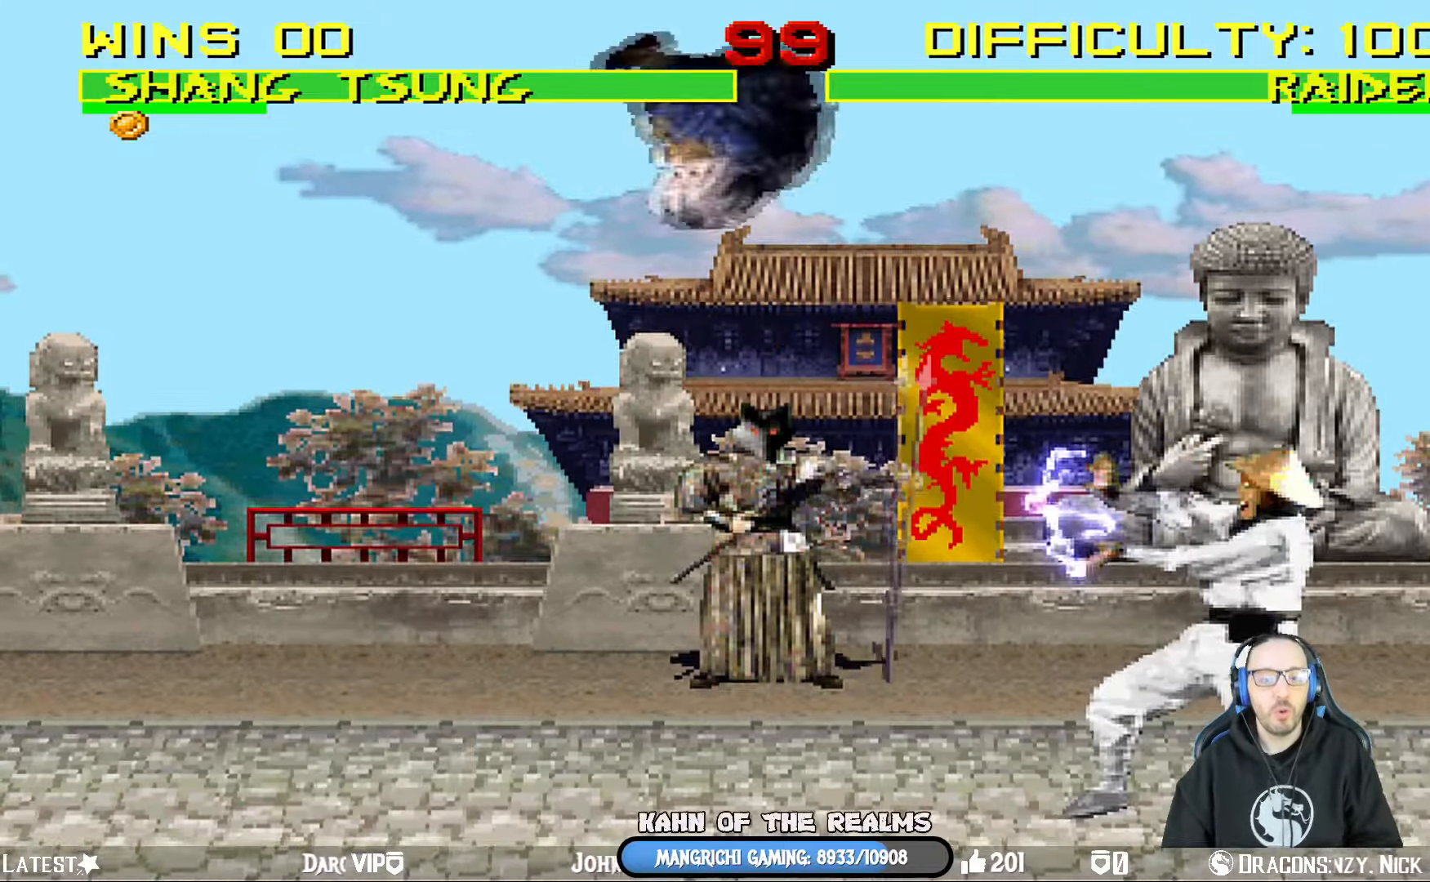
{"buttons": ["SQUARE", "L1", "DPAD_LEFT"], "left_stick": "center", "right_stick": "center", "events": [[83, "SQUARE", "down"], [183, "SQUARE", "up"], [250, "SQUARE", "down"], [350, "SQUARE", "up"], [450, "SQUARE", "down"]]}
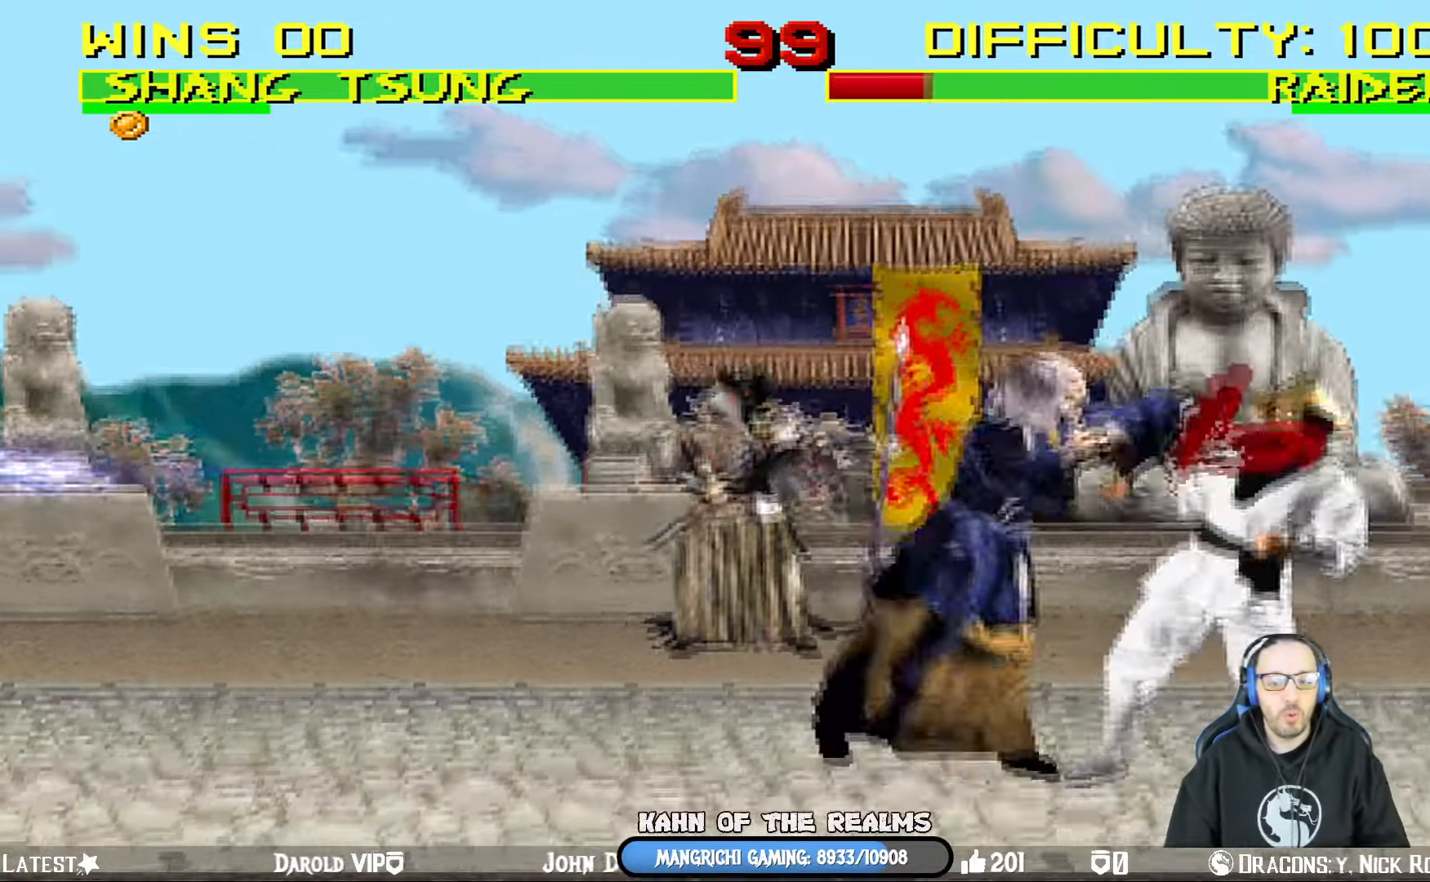
{"buttons": ["TRIANGLE", "L1", "DPAD_LEFT"], "left_stick": "center", "right_stick": "center", "events": [[17, "SQUARE", "up"], [34, "SQUARE", "down"], [117, "CROSS", "down"], [150, "SQUARE", "up"], [251, "CROSS", "up"], [301, "TRIANGLE", "down"]]}
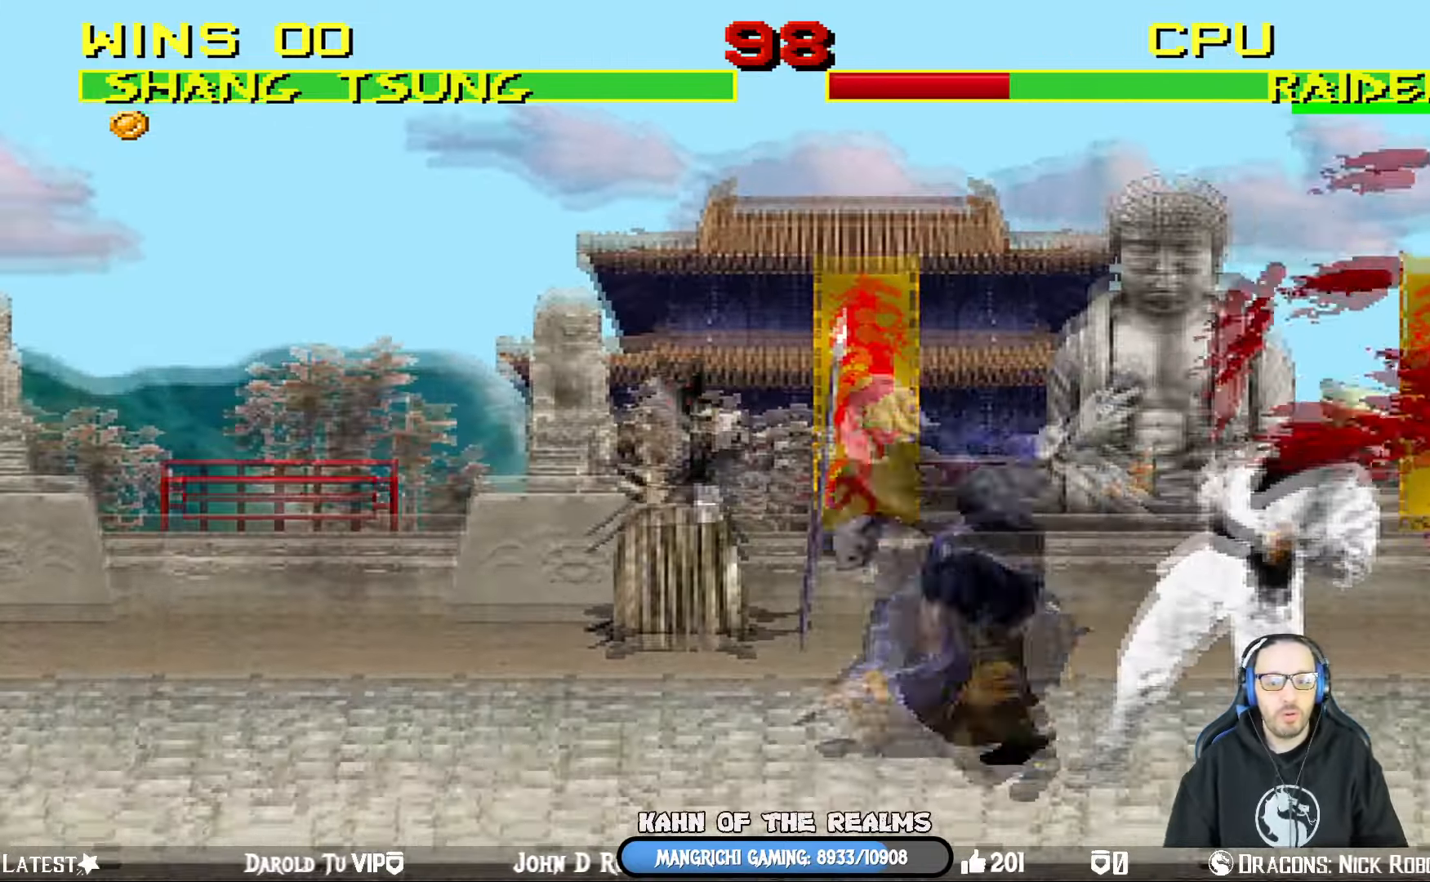
{"buttons": ["DPAD_RIGHT"], "left_stick": "center", "right_stick": "center", "events": [[100, "DPAD_UP", "down"], [167, "DPAD_UP", "up"], [250, "DPAD_LEFT", "up"], [283, "TRIANGLE", "up"], [300, "L1", "up"], [417, "DPAD_RIGHT", "down"]]}
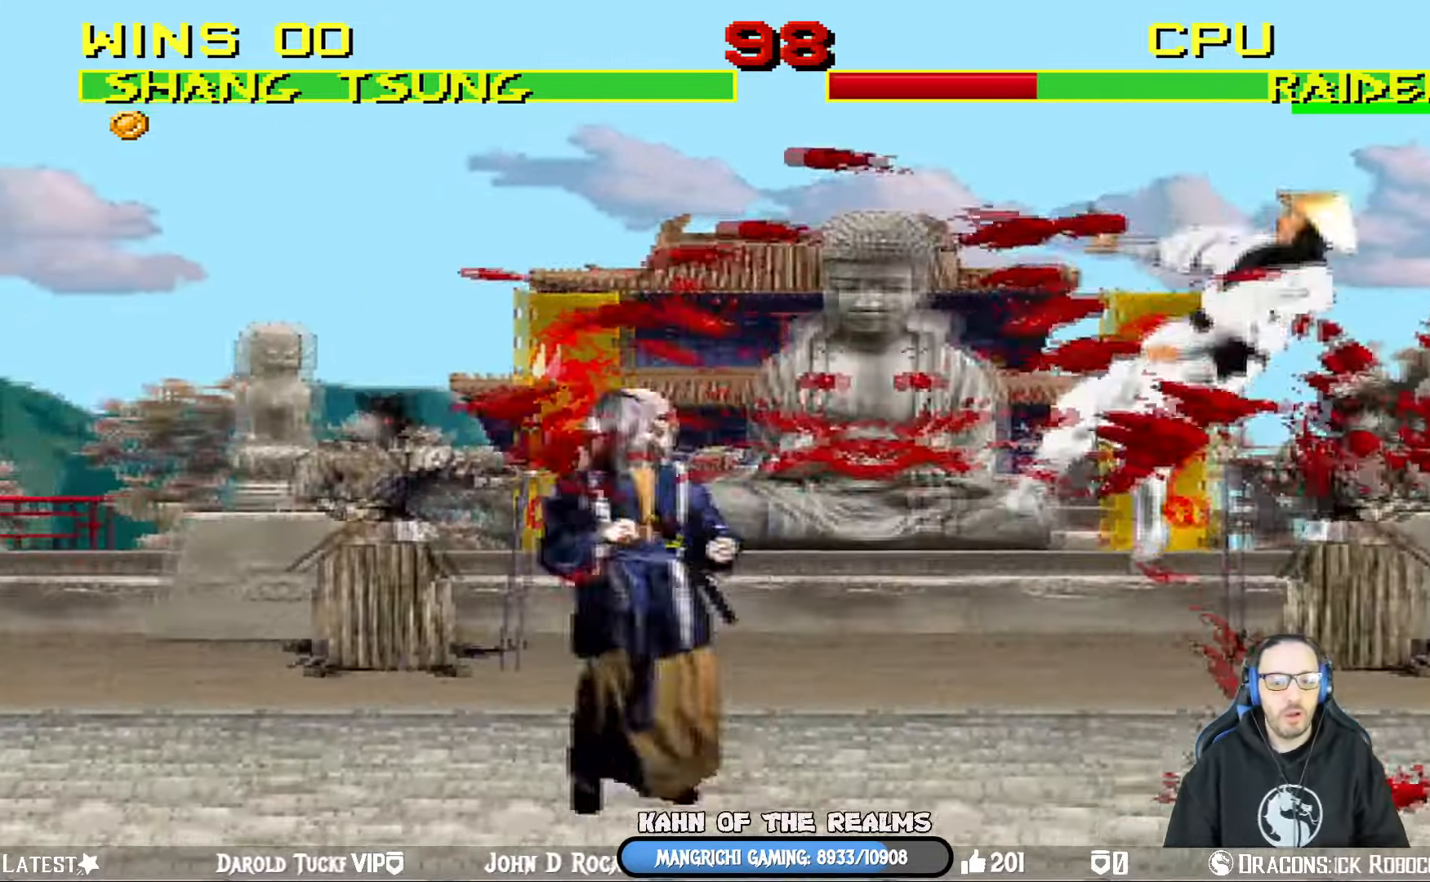
{"buttons": [], "left_stick": "center", "right_stick": "center", "events": [[134, "DPAD_RIGHT", "up"], [201, "DPAD_LEFT", "down"], [451, "DPAD_LEFT", "up"]]}
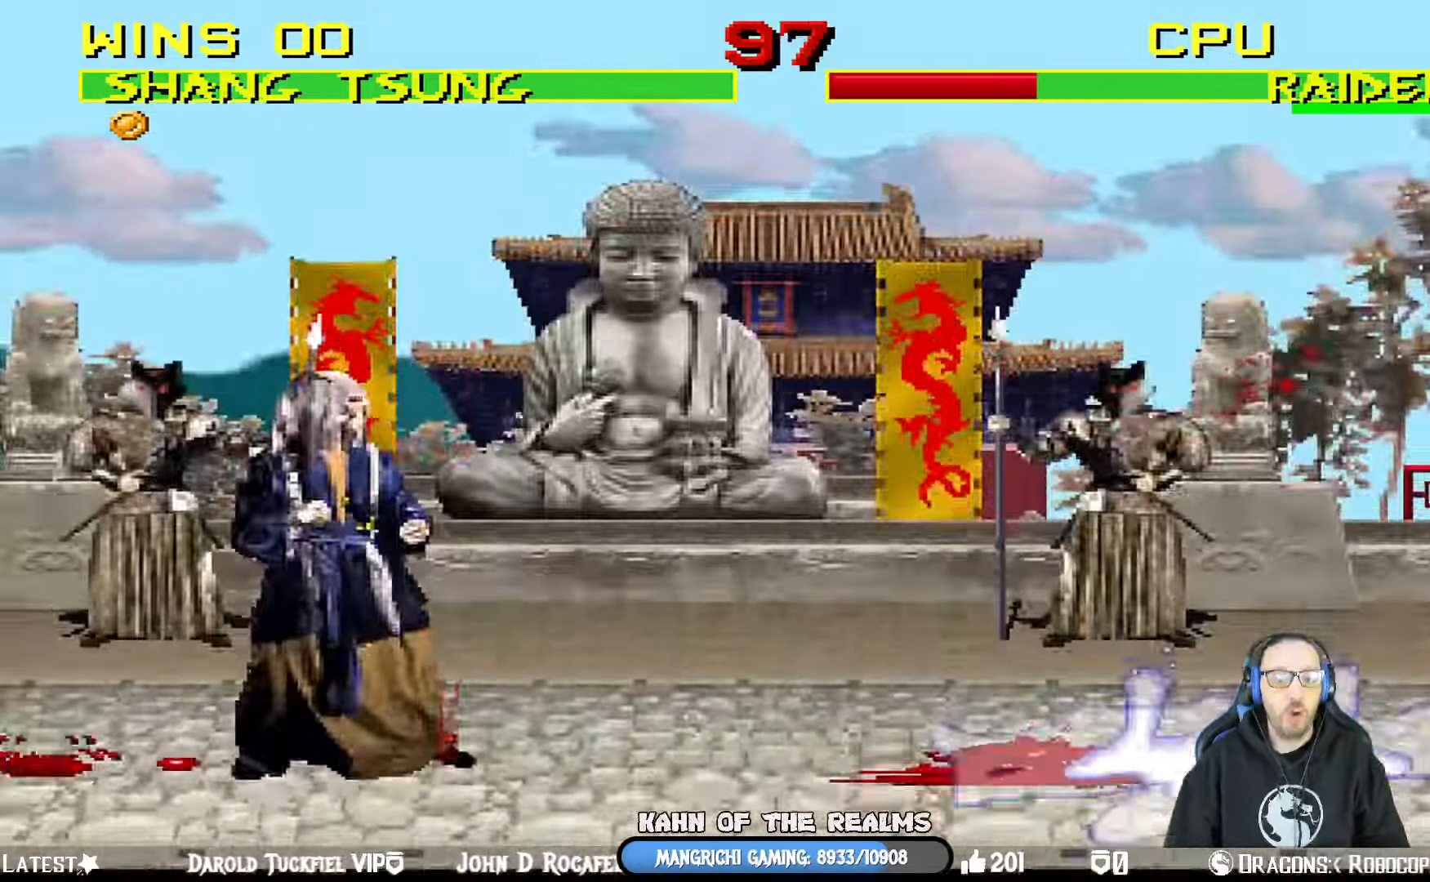
{"buttons": [], "left_stick": "center", "right_stick": "center", "events": [[50, "DPAD_RIGHT", "down"], [50, "L1", "down"], [67, "DPAD_UP", "down"], [367, "TRIANGLE", "down"], [484, "DPAD_RIGHT", "up"], [500, "DPAD_UP", "up"], [500, "L1", "up"], [500, "TRIANGLE", "up"]]}
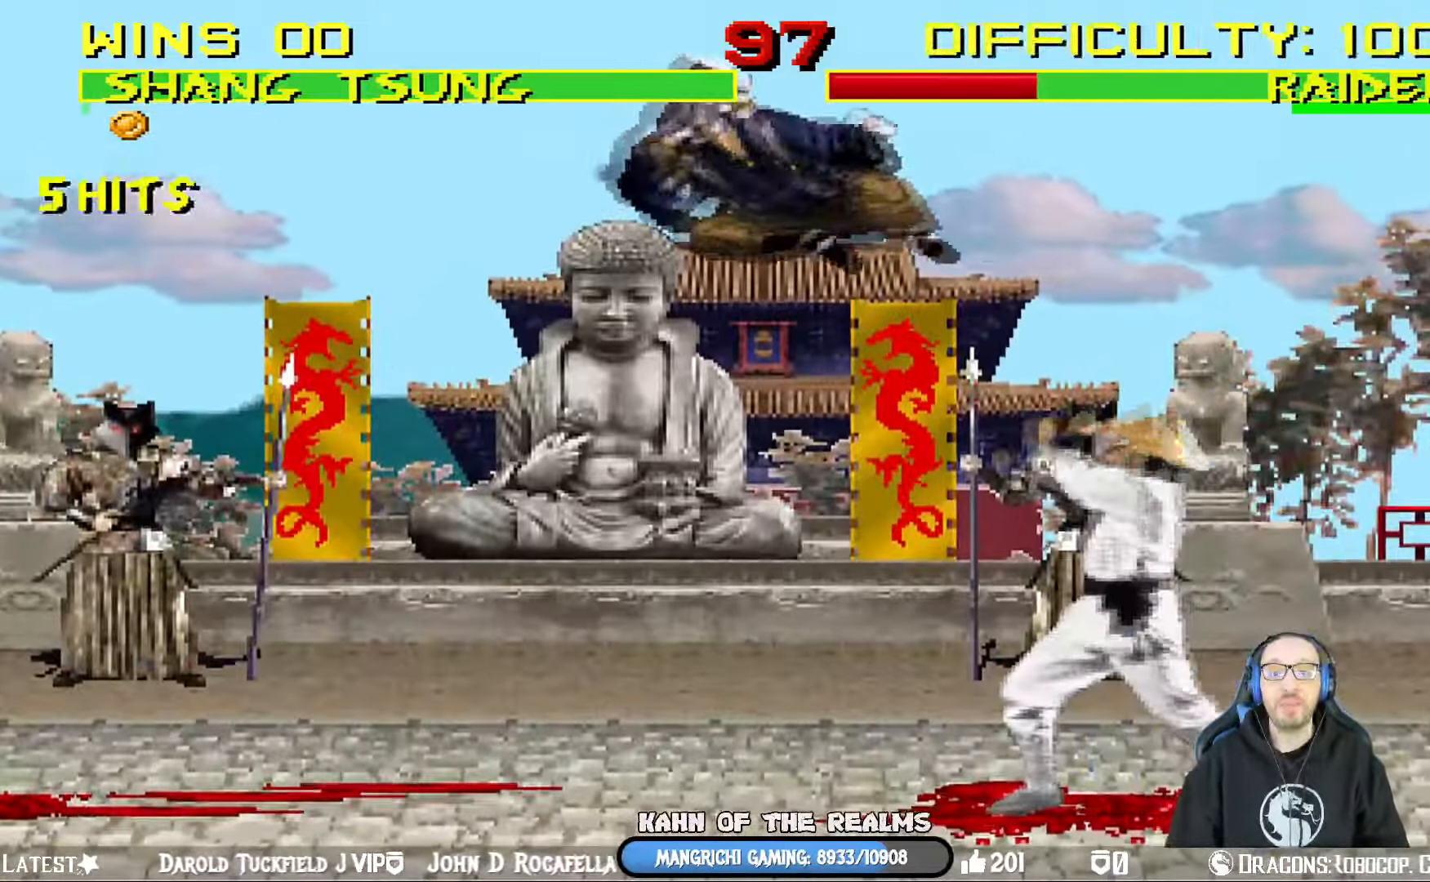
{"buttons": ["L1", "DPAD_UP", "DPAD_RIGHT"], "left_stick": "center", "right_stick": "center", "events": [[34, "TRIANGLE", "down"], [217, "TRIANGLE", "up"], [367, "L1", "down"], [401, "DPAD_RIGHT", "down"], [401, "DPAD_UP", "down"]]}
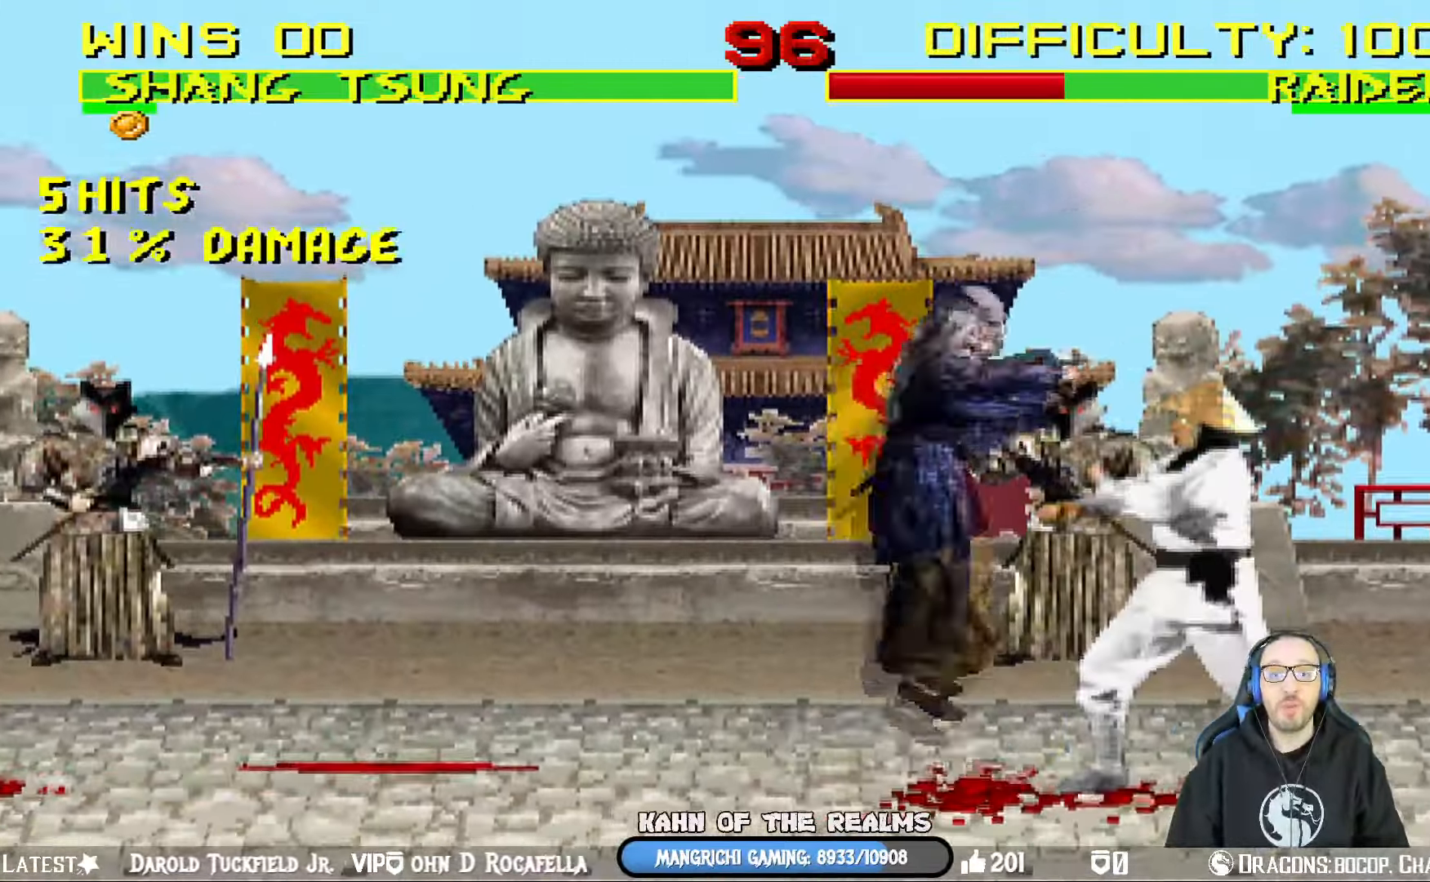
{"buttons": ["SQUARE", "L1"], "left_stick": "center", "right_stick": "center", "events": [[83, "DPAD_RIGHT", "up"], [100, "DPAD_LEFT", "down"], [100, "DPAD_UP", "up"], [317, "SQUARE", "down"], [434, "SQUARE", "up"], [450, "SQUARE", "down"], [500, "DPAD_LEFT", "up"]]}